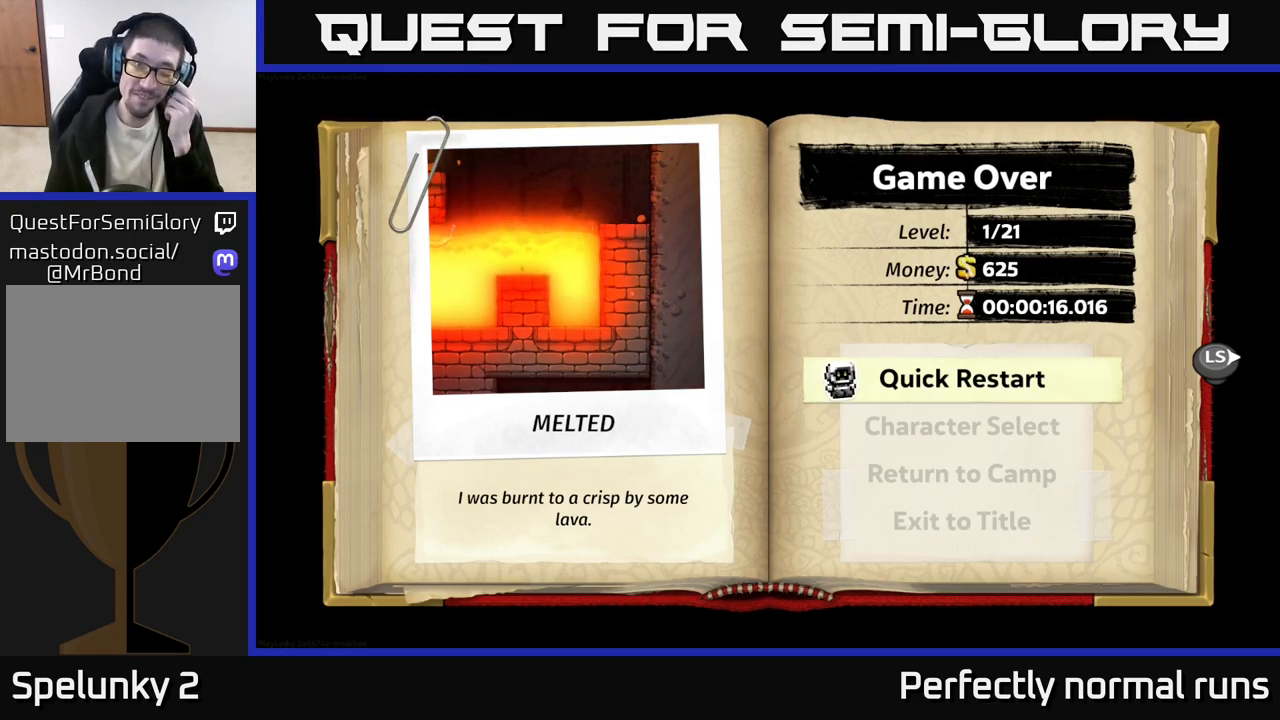
Gameplay with a controller (Xbox layout); each line is a JSON object with the inputs held at the frame after it. "events" lists button and stick changes between this image and that frame as [ms after this image, input, new state], when the widget could be followed in between.
{"buttons": [], "left_stick": "center", "right_stick": "center", "events": [[233, "A", "down"], [400, "A", "up"]]}
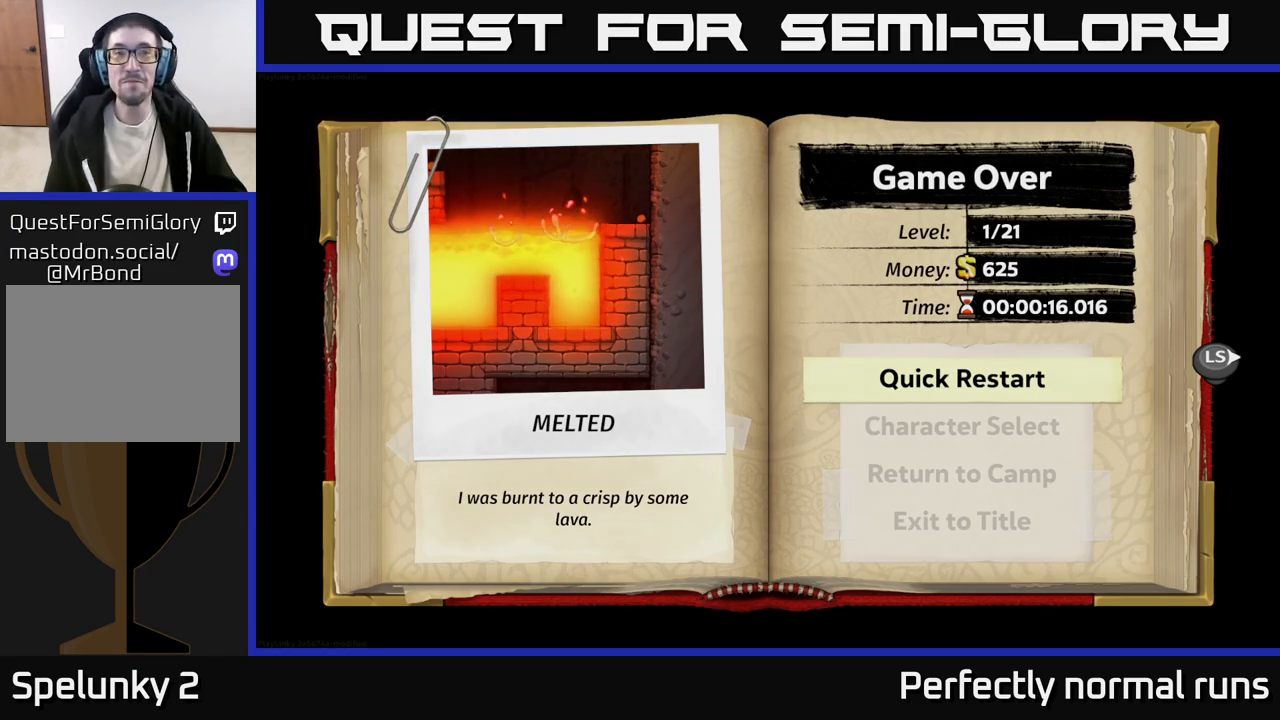
{"buttons": [], "left_stick": "center", "right_stick": "center", "events": []}
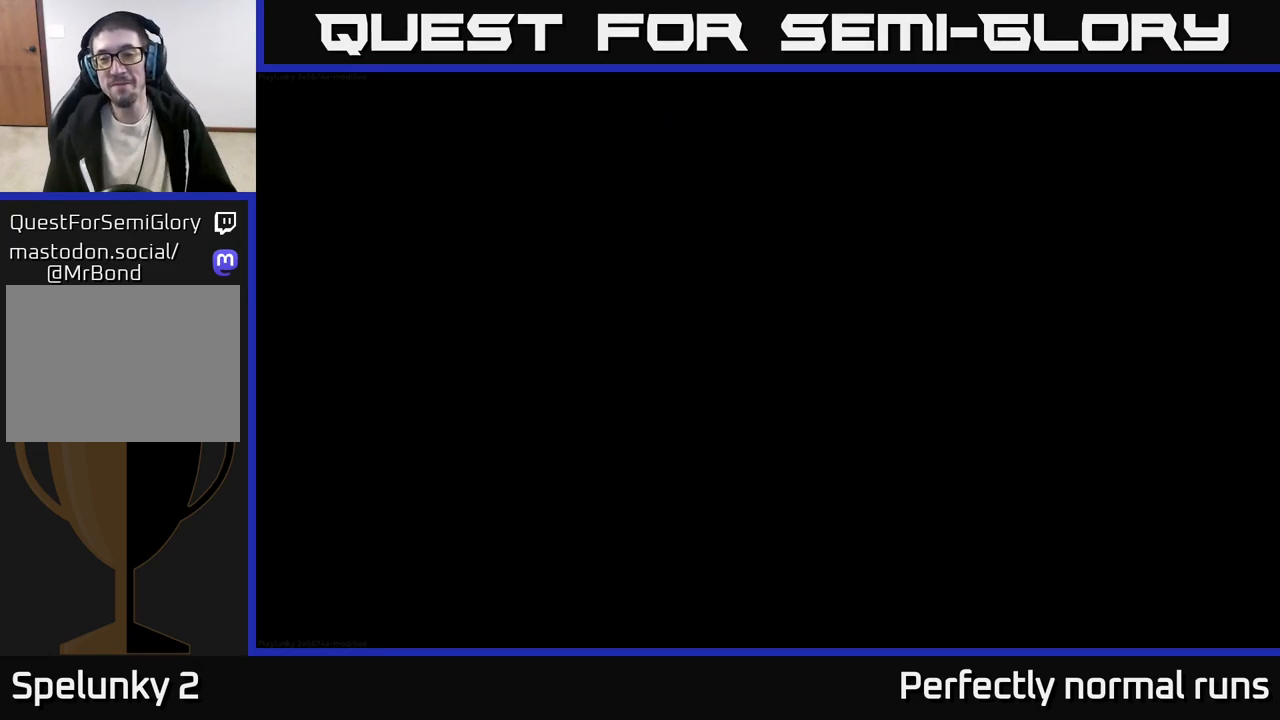
{"buttons": [], "left_stick": "center", "right_stick": "center", "events": []}
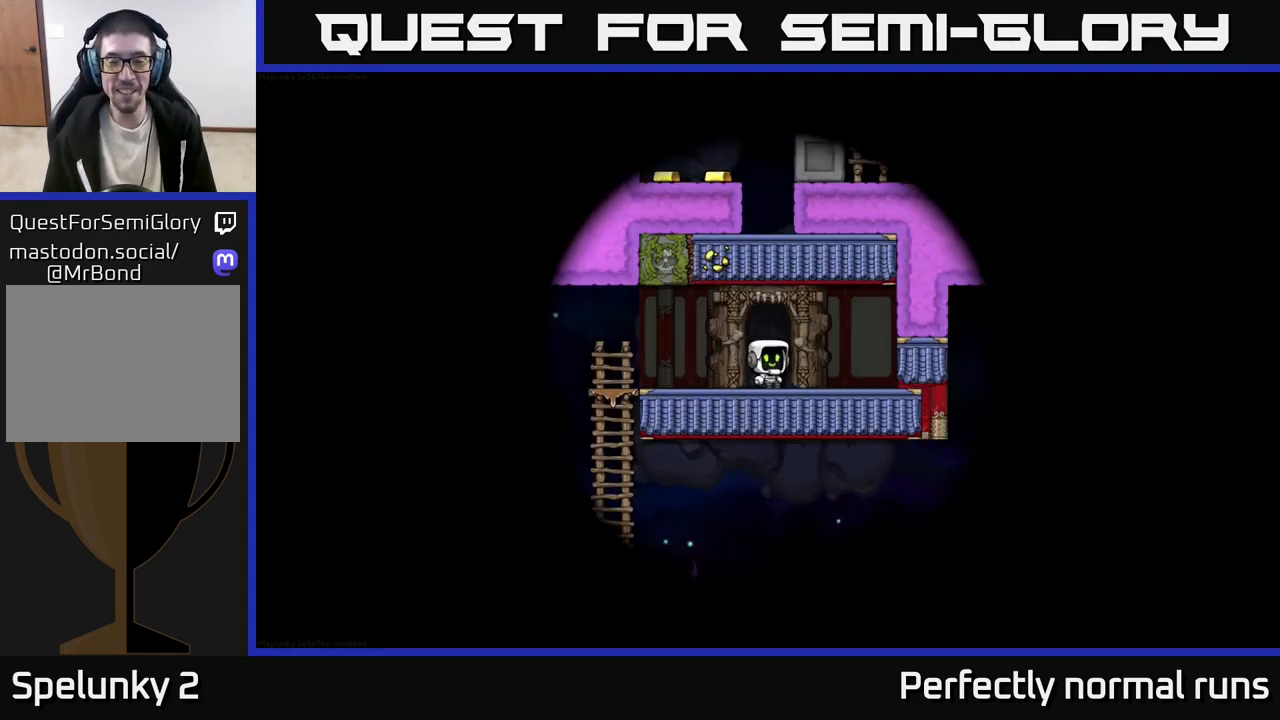
{"buttons": [], "left_stick": "center", "right_stick": "center", "events": []}
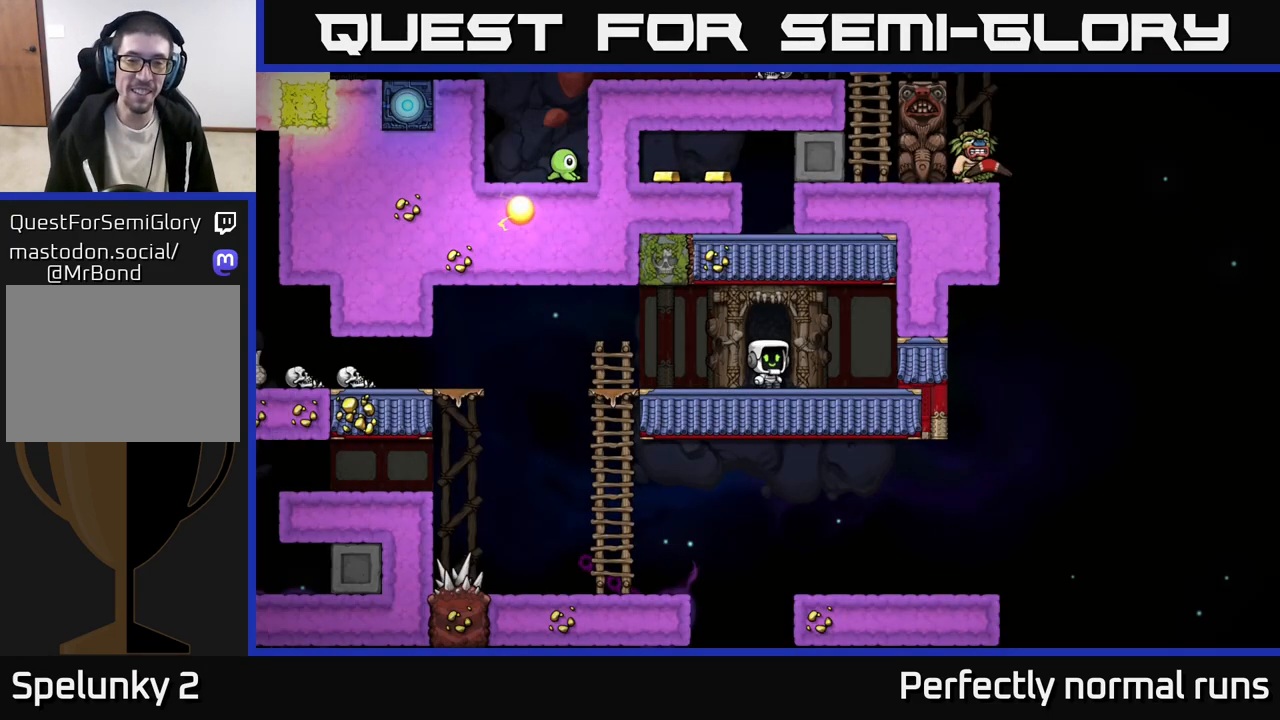
{"buttons": [], "left_stick": "right", "right_stick": "center", "events": [[250, "left_stick", "right"]]}
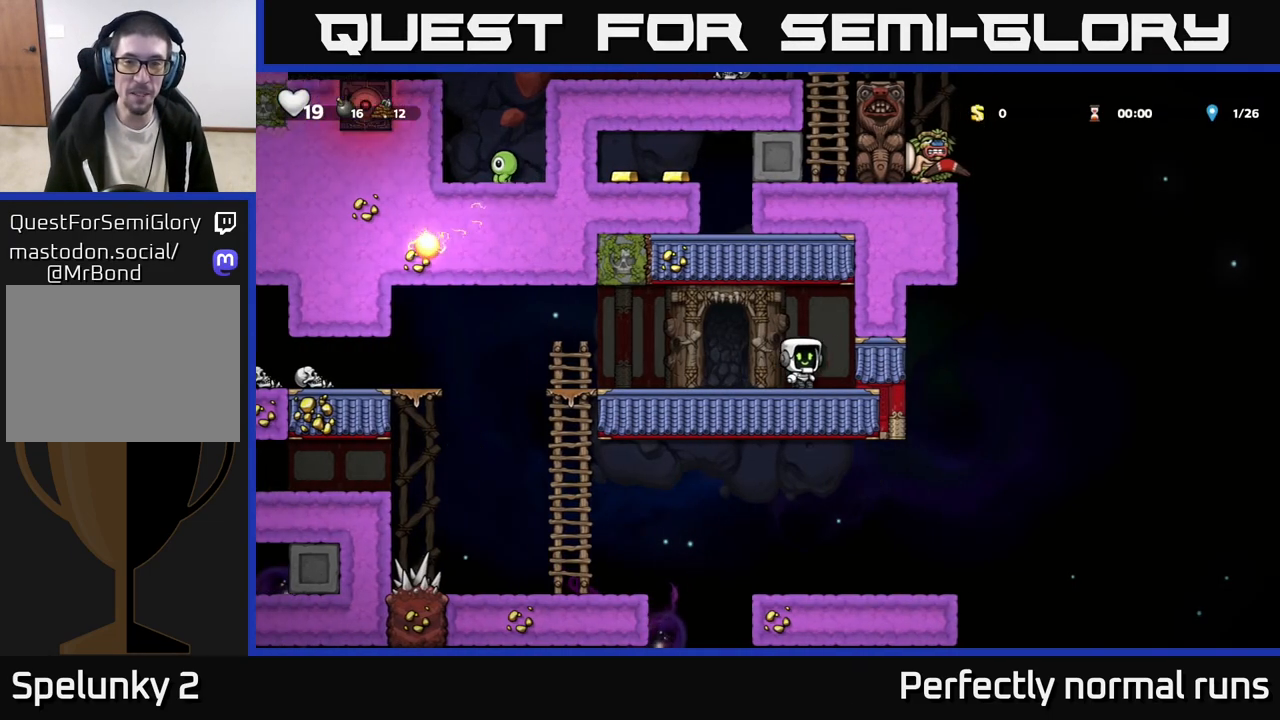
{"buttons": [], "left_stick": "center", "right_stick": "center", "events": [[150, "left_stick", "left"], [500, "left_stick", "center"]]}
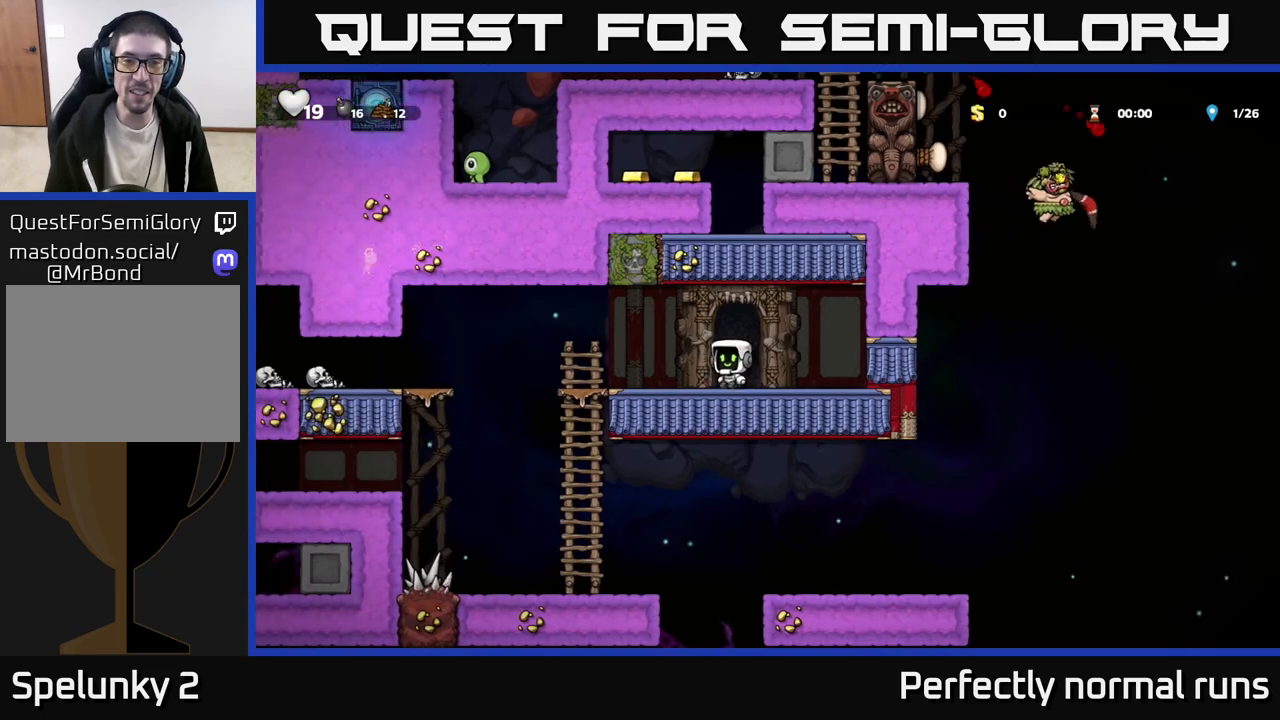
{"buttons": [], "left_stick": "up-right", "right_stick": "center", "events": [[383, "left_stick", "up-right"]]}
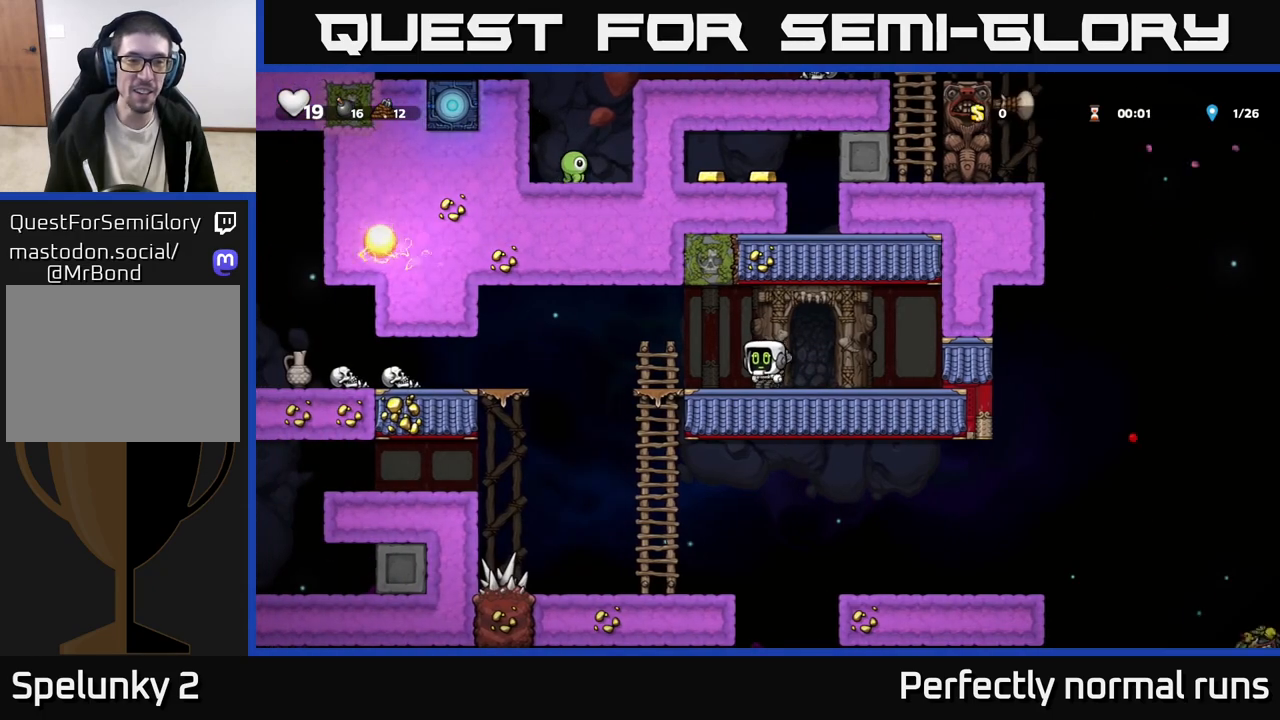
{"buttons": [], "left_stick": "left", "right_stick": "center", "events": [[50, "left_stick", "left"], [283, "A", "down"], [467, "A", "up"]]}
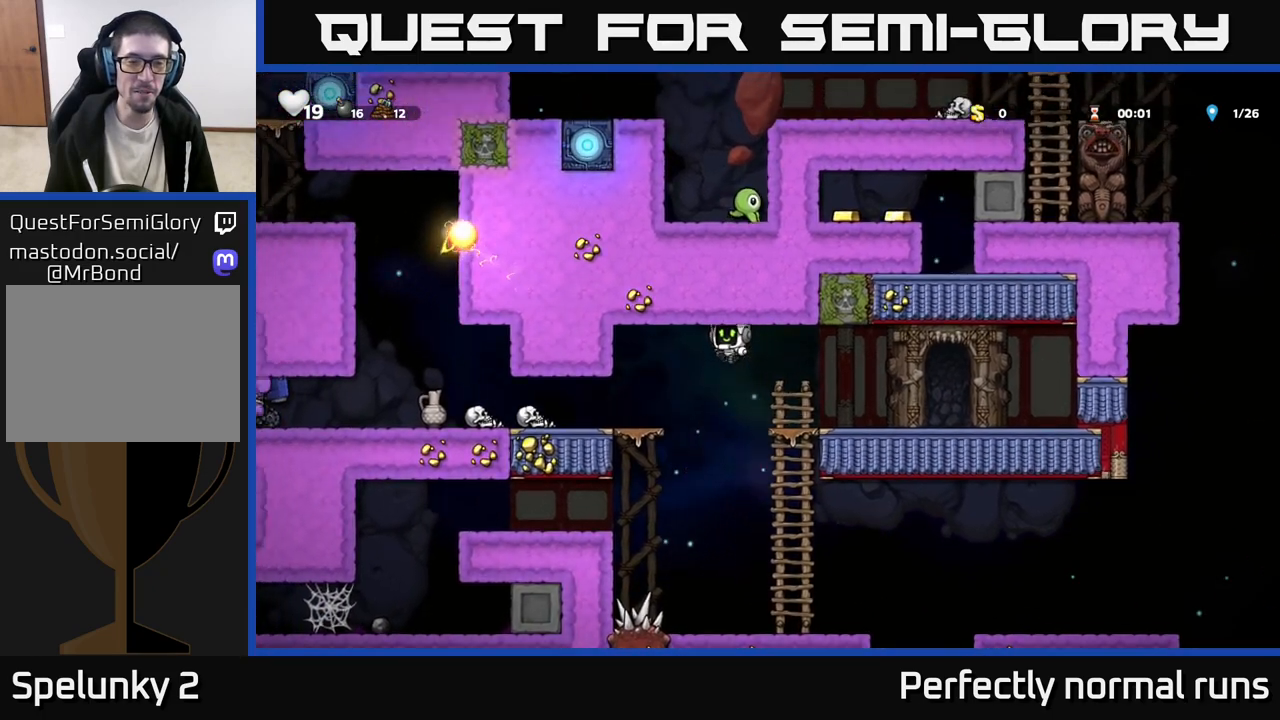
{"buttons": [], "left_stick": "center", "right_stick": "center", "events": [[117, "left_stick", "center"]]}
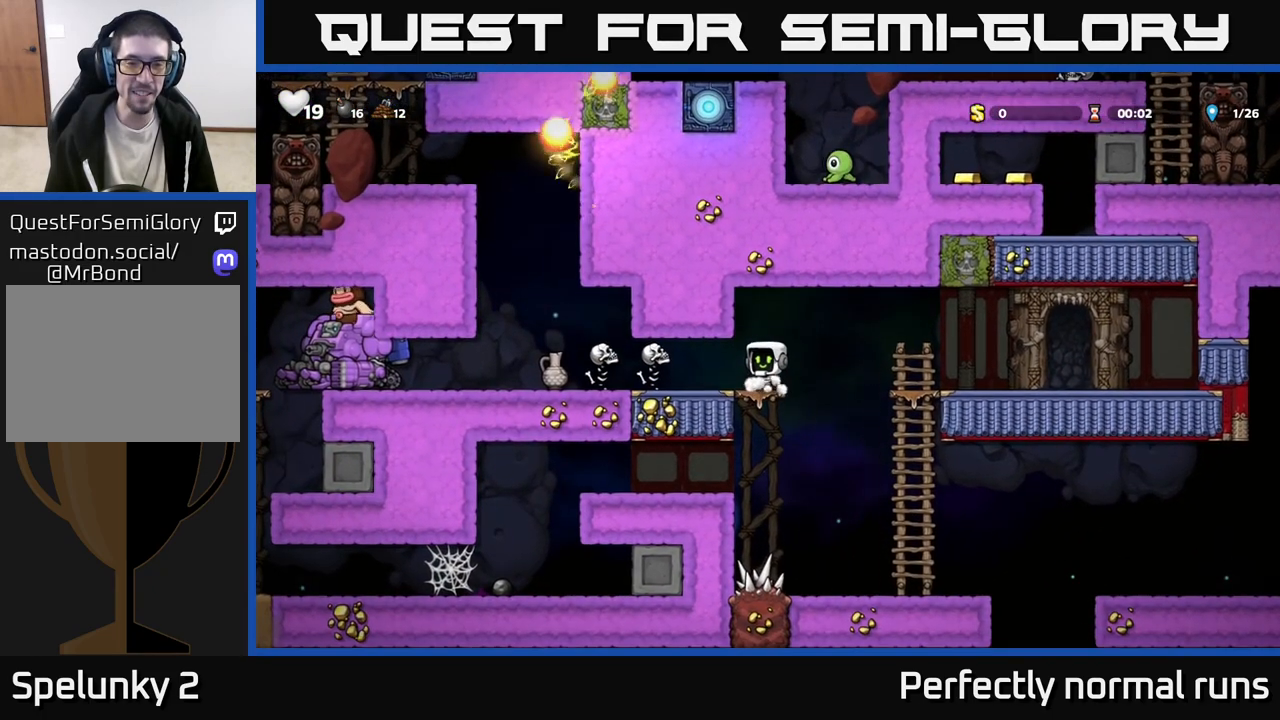
{"buttons": ["X"], "left_stick": "center", "right_stick": "center", "events": [[67, "X", "down"], [83, "left_stick", "left"], [183, "X", "up"], [217, "left_stick", "center"], [483, "X", "down"]]}
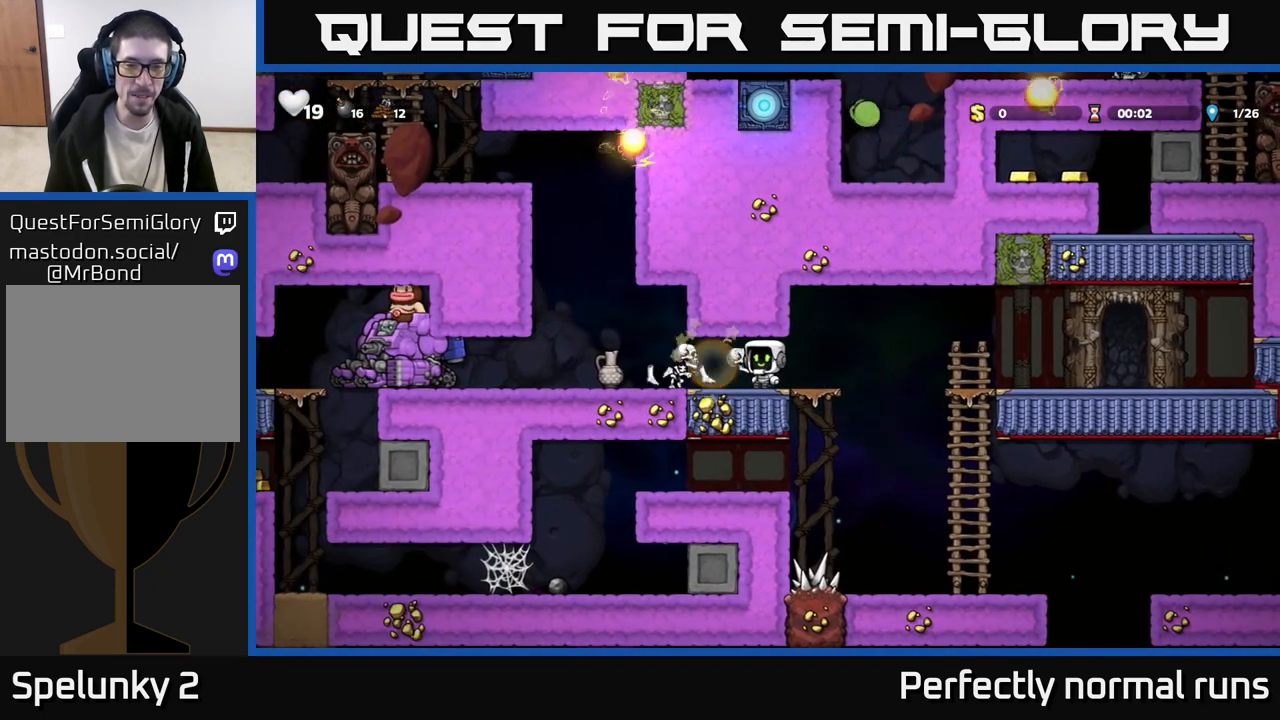
{"buttons": [], "left_stick": "center", "right_stick": "center", "events": [[133, "X", "up"]]}
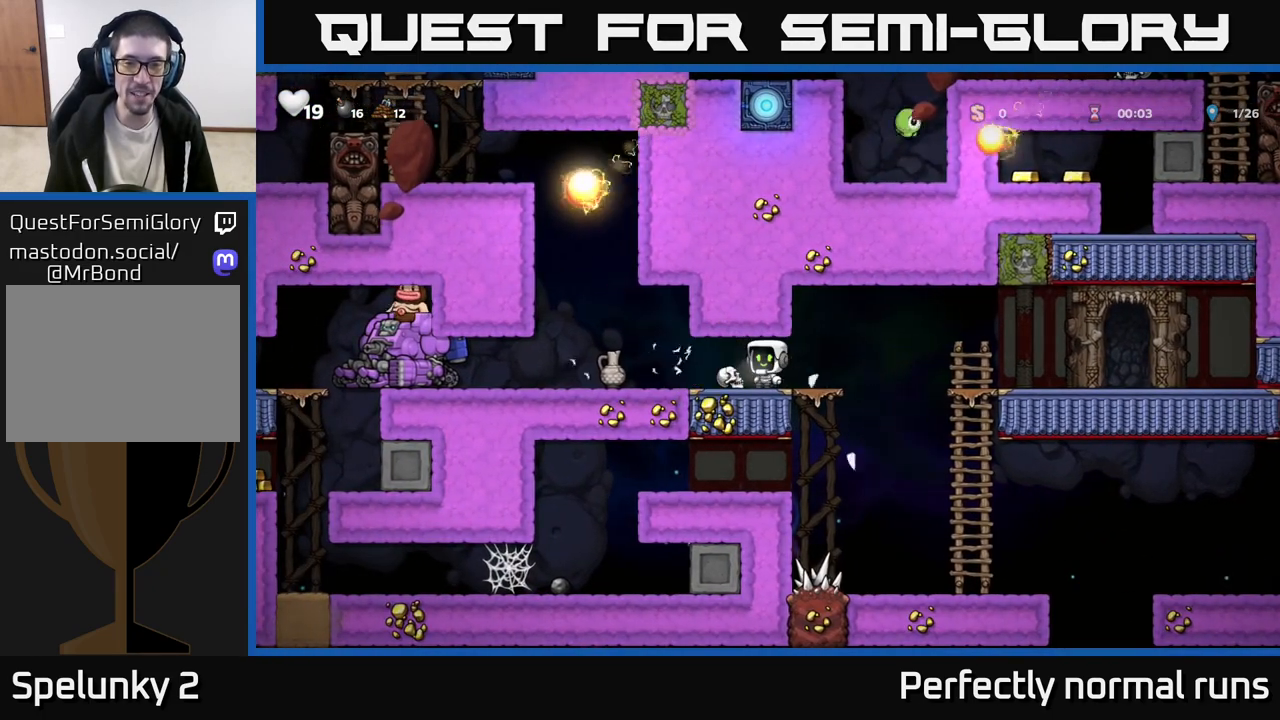
{"buttons": [], "left_stick": "center", "right_stick": "center", "events": [[50, "left_stick", "right"], [100, "left_stick", "center"], [150, "left_stick", "left"], [483, "left_stick", "center"]]}
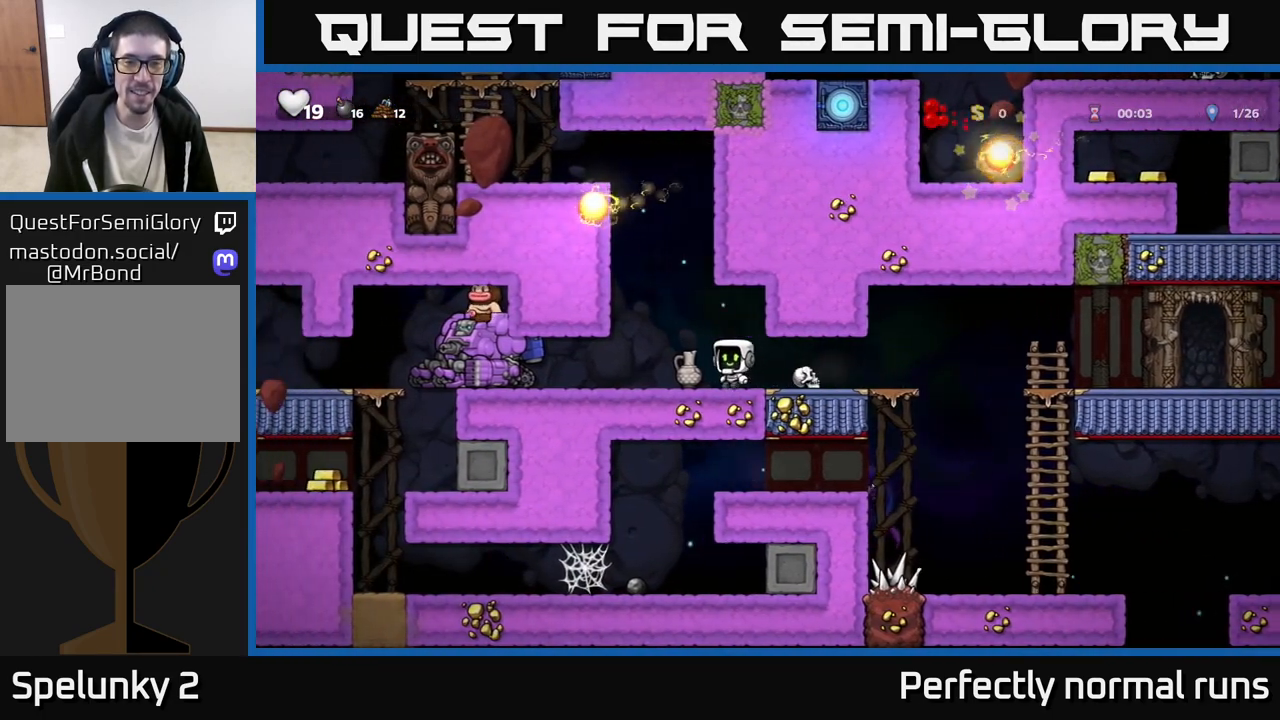
{"buttons": [], "left_stick": "center", "right_stick": "center", "events": [[67, "left_stick", "down"], [183, "X", "down"], [250, "X", "up"], [300, "left_stick", "center"]]}
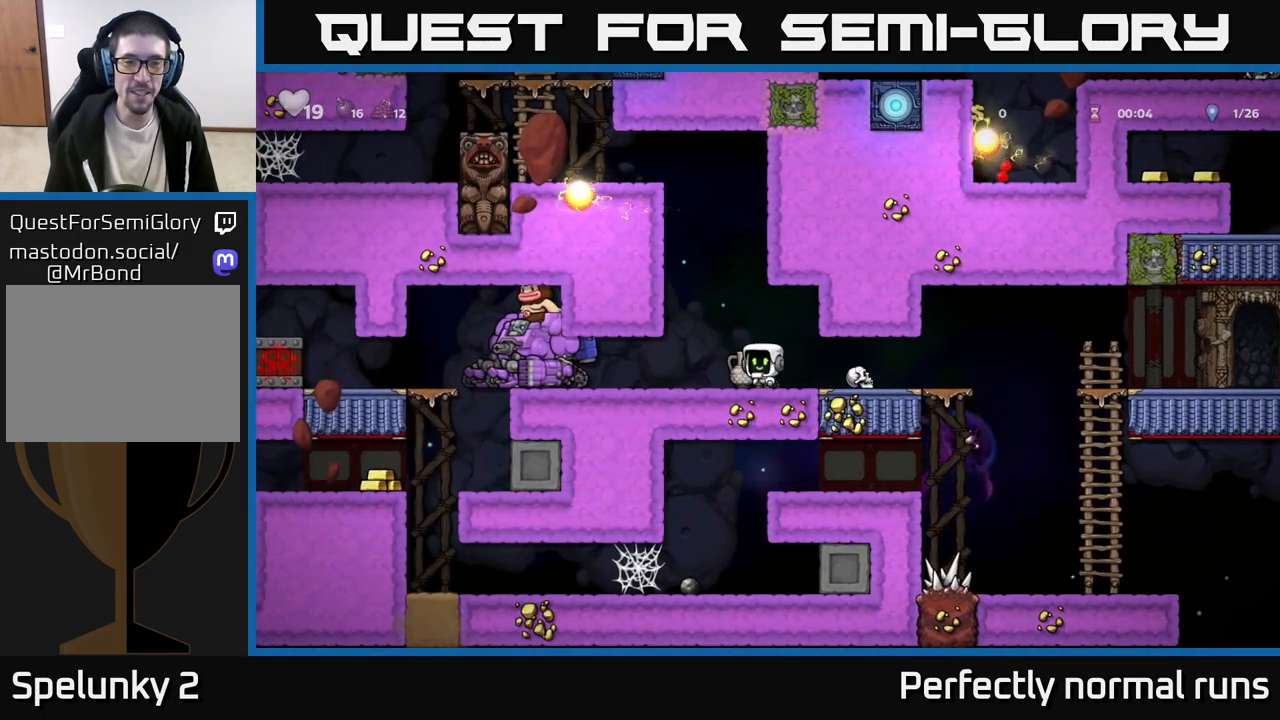
{"buttons": [], "left_stick": "left", "right_stick": "center", "events": [[117, "left_stick", "down-left"], [250, "X", "down"], [317, "left_stick", "center"], [333, "X", "up"], [483, "left_stick", "left"]]}
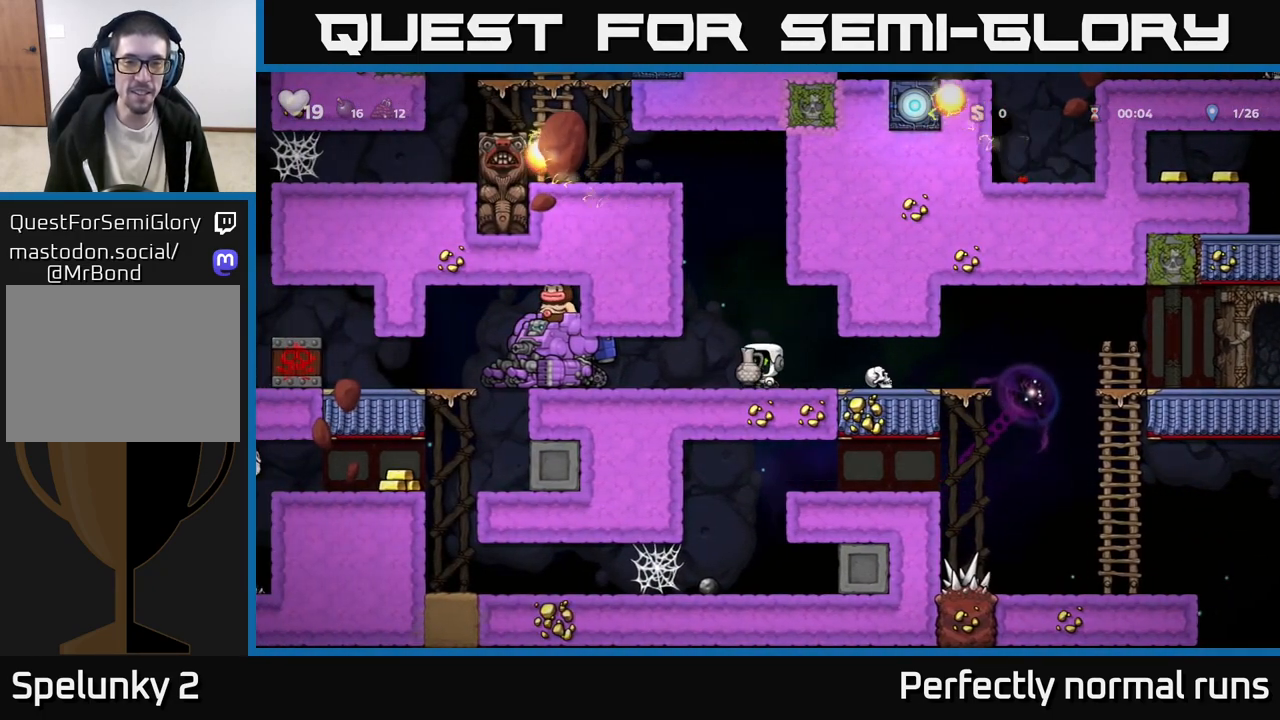
{"buttons": [], "left_stick": "center", "right_stick": "center", "events": [[133, "X", "down"], [167, "X", "up"], [183, "left_stick", "right"], [483, "left_stick", "center"]]}
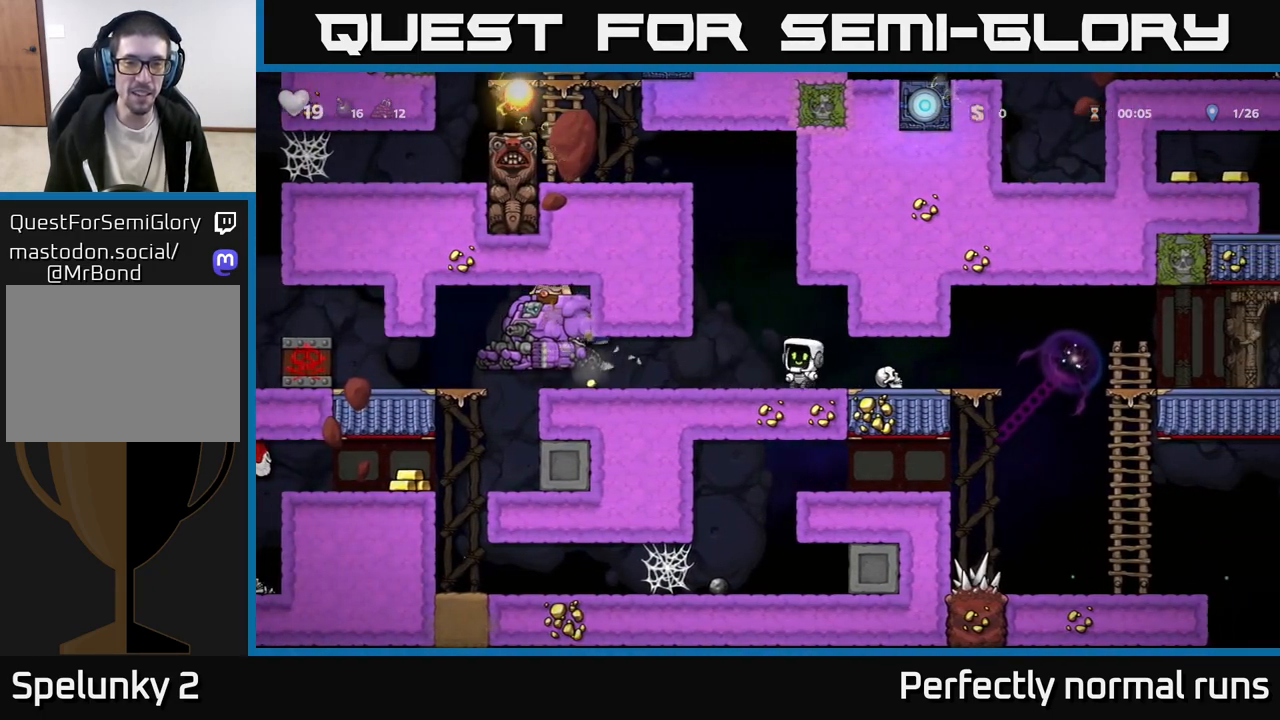
{"buttons": [], "left_stick": "right", "right_stick": "center", "events": [[333, "left_stick", "right"]]}
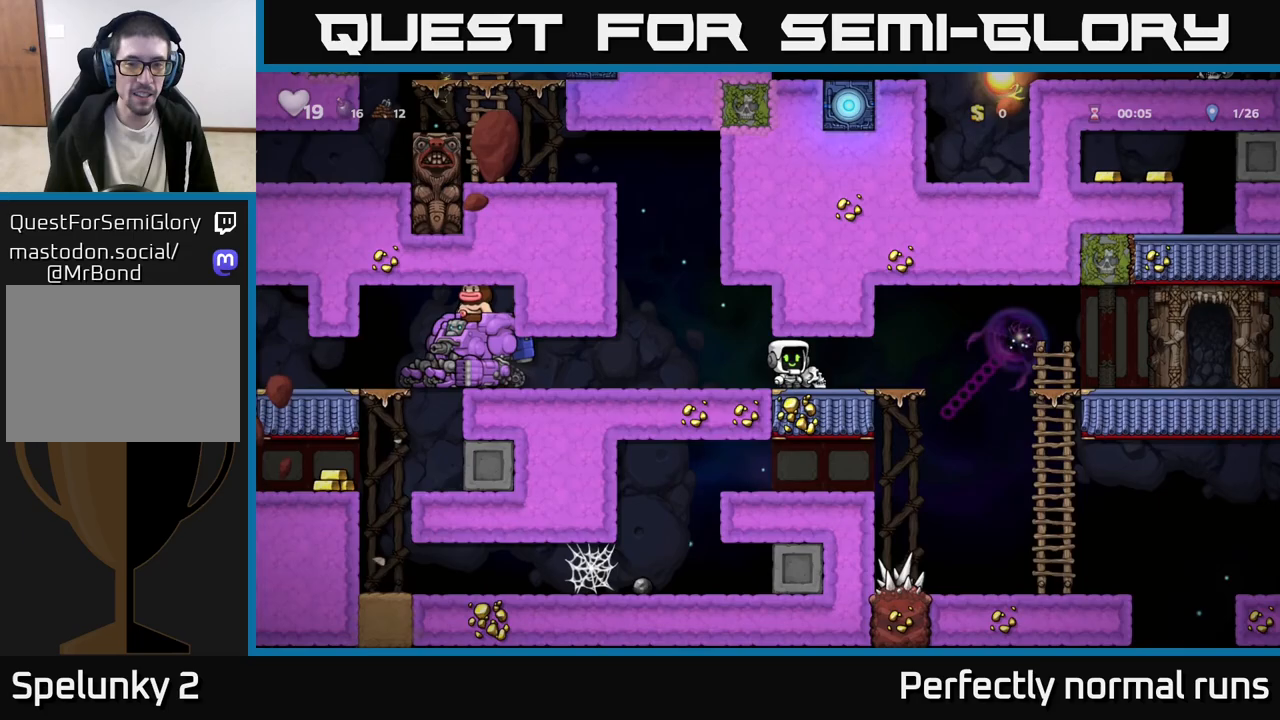
{"buttons": ["X"], "left_stick": "left", "right_stick": "center", "events": [[33, "left_stick", "down"], [50, "X", "down"], [100, "X", "up"], [133, "left_stick", "left"], [483, "X", "down"]]}
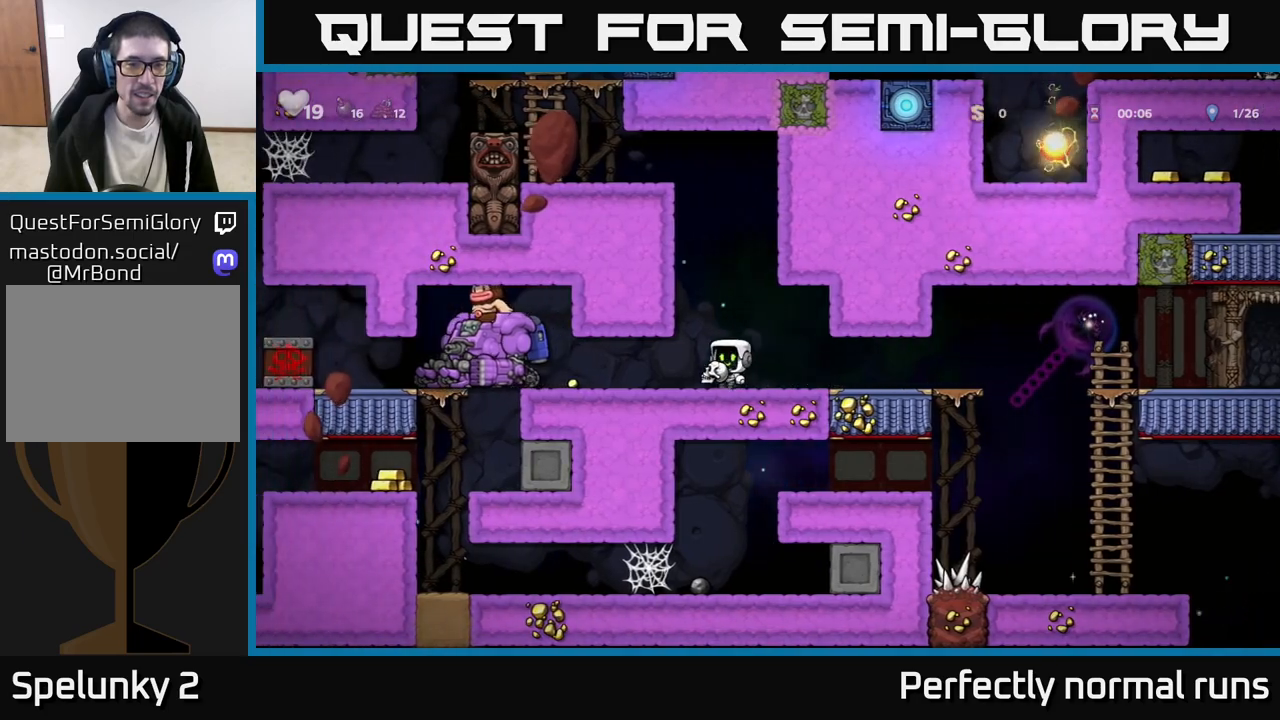
{"buttons": [], "left_stick": "left", "right_stick": "center", "events": [[33, "X", "up"], [50, "left_stick", "center"], [100, "left_stick", "right"], [333, "left_stick", "left"]]}
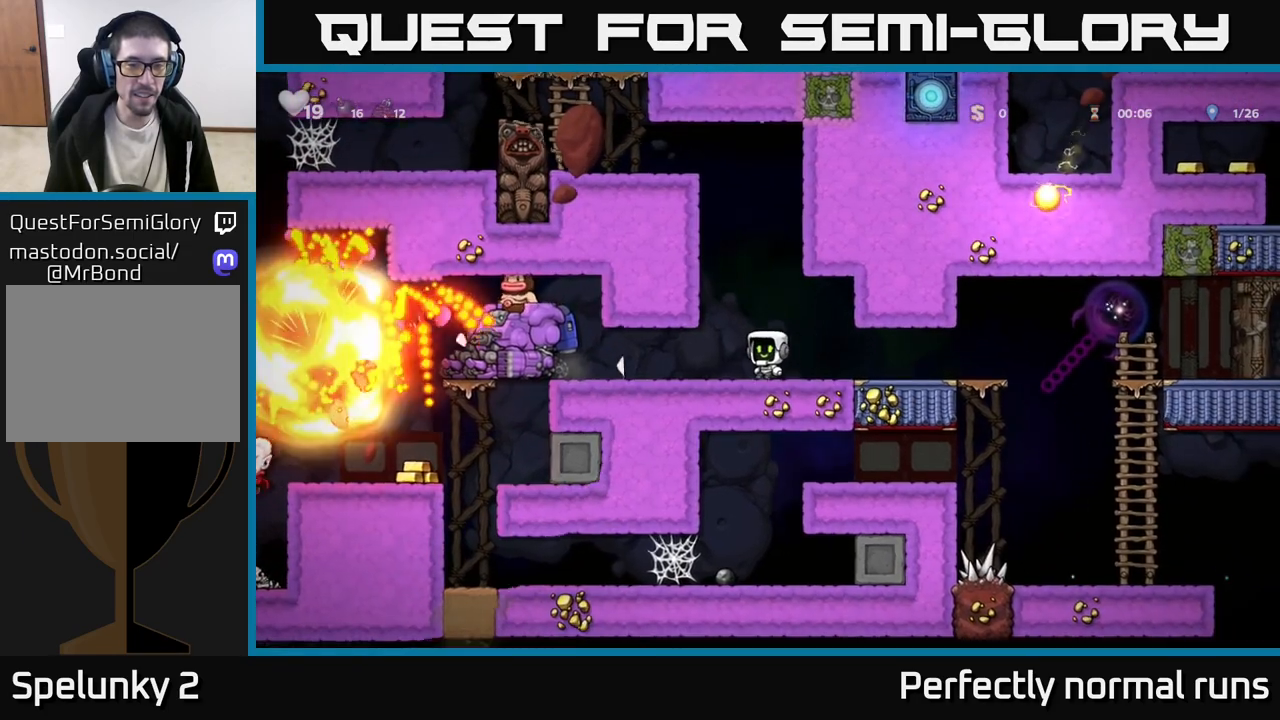
{"buttons": [], "left_stick": "left", "right_stick": "center", "events": [[83, "left_stick", "center"], [217, "left_stick", "right"], [450, "left_stick", "center"], [500, "left_stick", "left"]]}
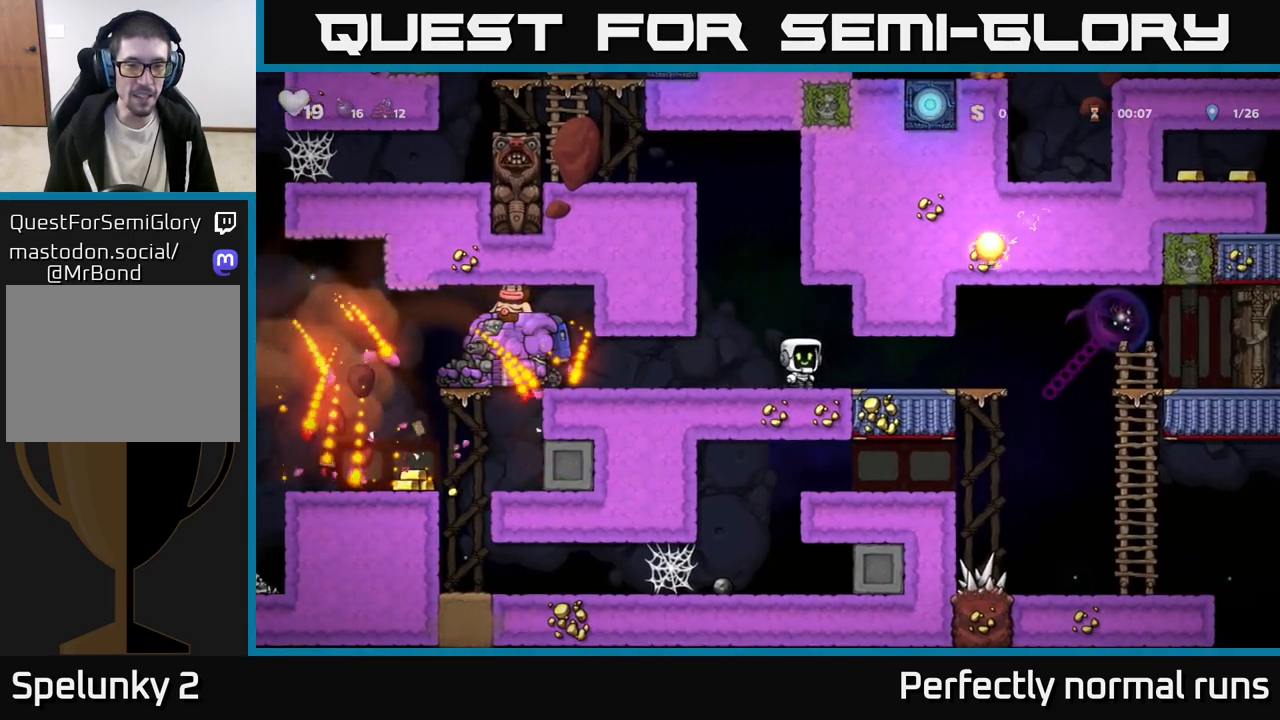
{"buttons": [], "left_stick": "right", "right_stick": "center", "events": [[167, "left_stick", "center"], [317, "left_stick", "right"]]}
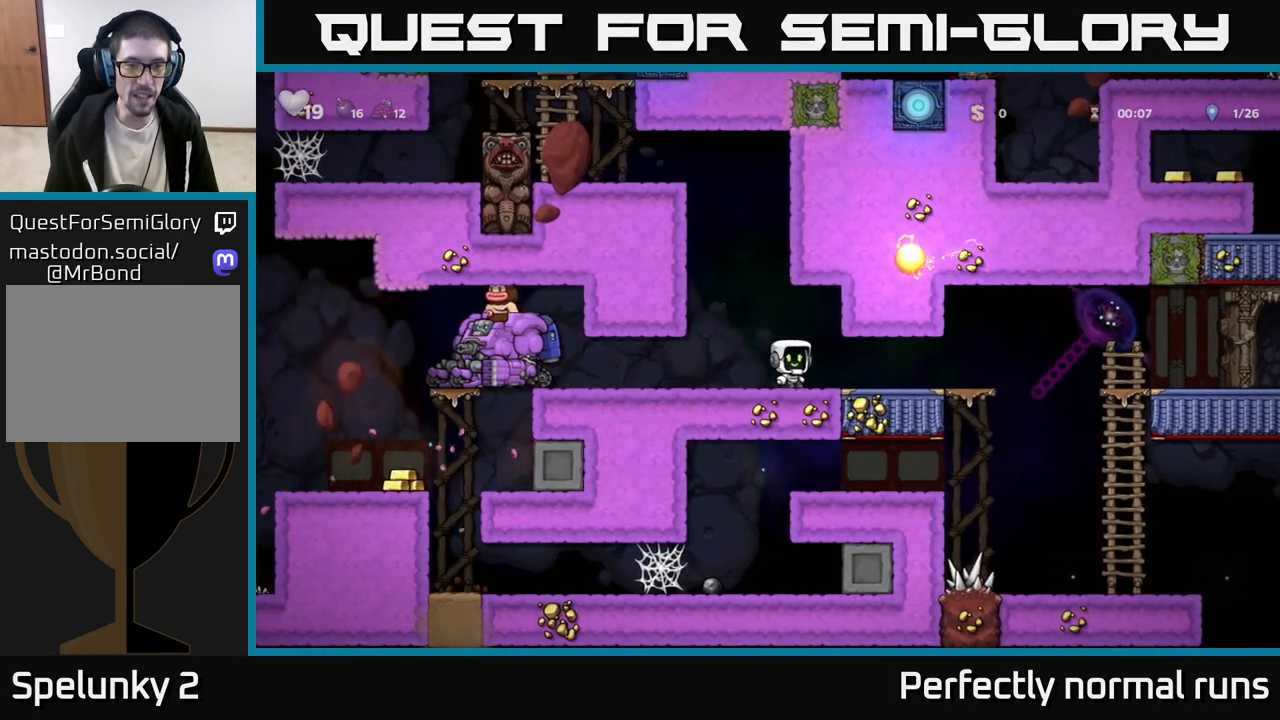
{"buttons": [], "left_stick": "right", "right_stick": "center", "events": [[67, "left_stick", "center"], [117, "left_stick", "left"], [300, "left_stick", "right"]]}
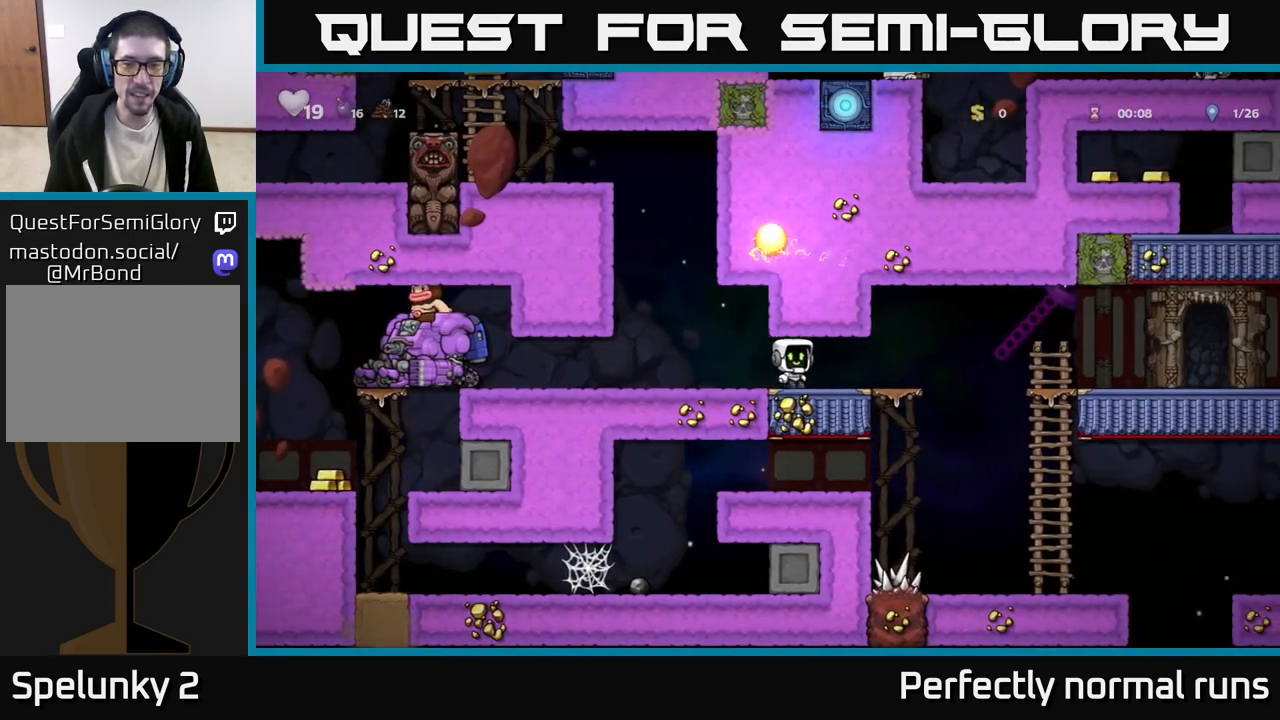
{"buttons": ["A"], "left_stick": "right", "right_stick": "center", "events": [[133, "left_stick", "center"], [417, "left_stick", "right"], [500, "A", "down"]]}
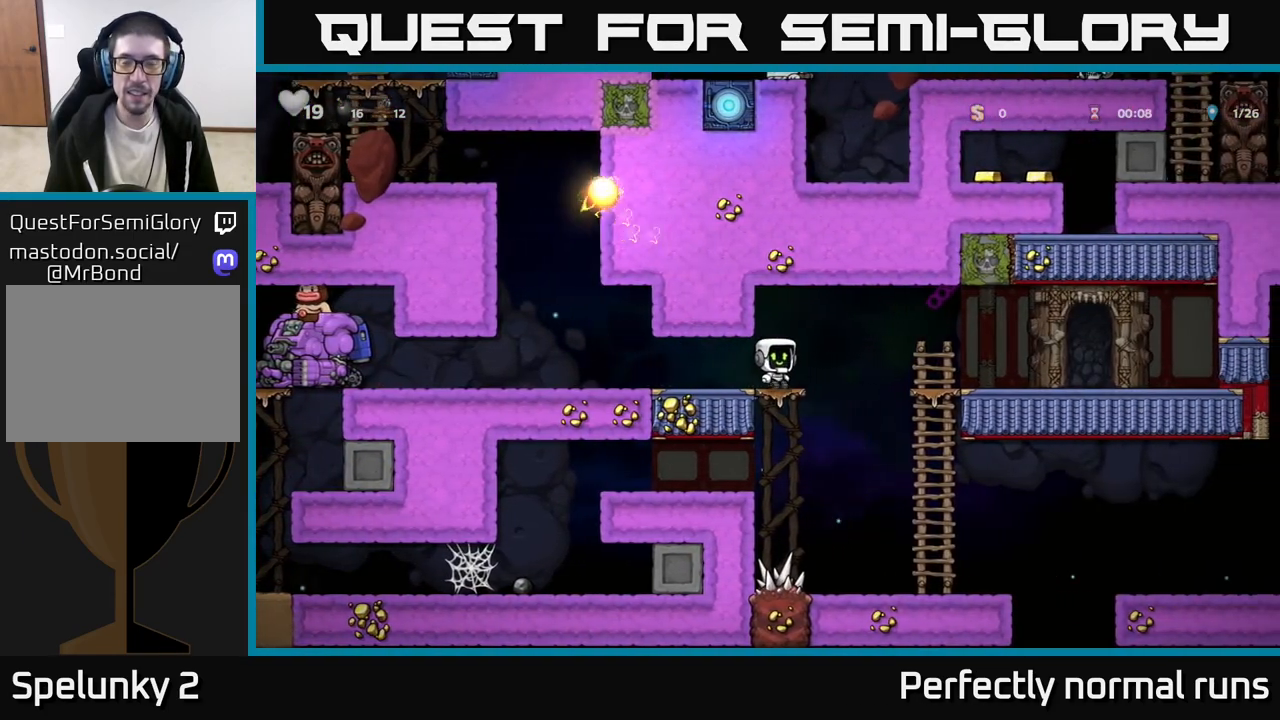
{"buttons": [], "left_stick": "down", "right_stick": "center", "events": [[100, "A", "up"], [217, "left_stick", "center"], [383, "left_stick", "down-right"], [500, "left_stick", "down"]]}
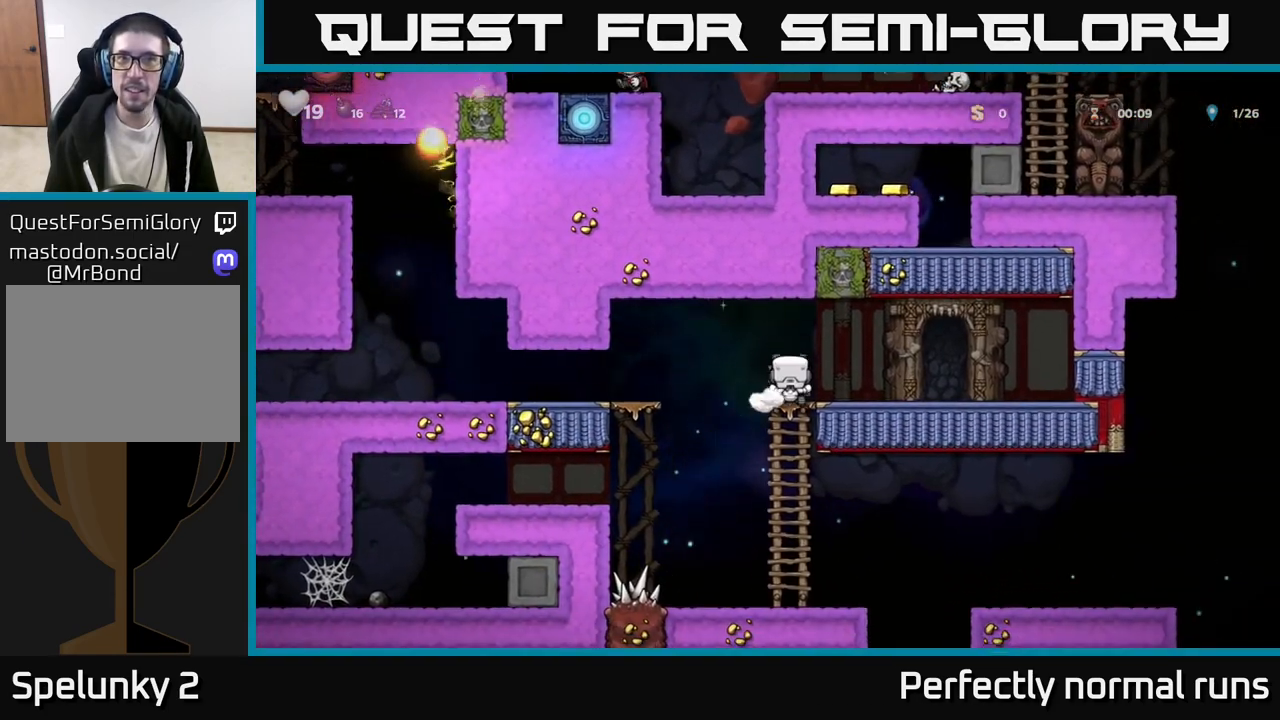
{"buttons": [], "left_stick": "right", "right_stick": "center", "events": [[50, "A", "down"], [150, "A", "up"], [183, "left_stick", "center"], [433, "left_stick", "right"]]}
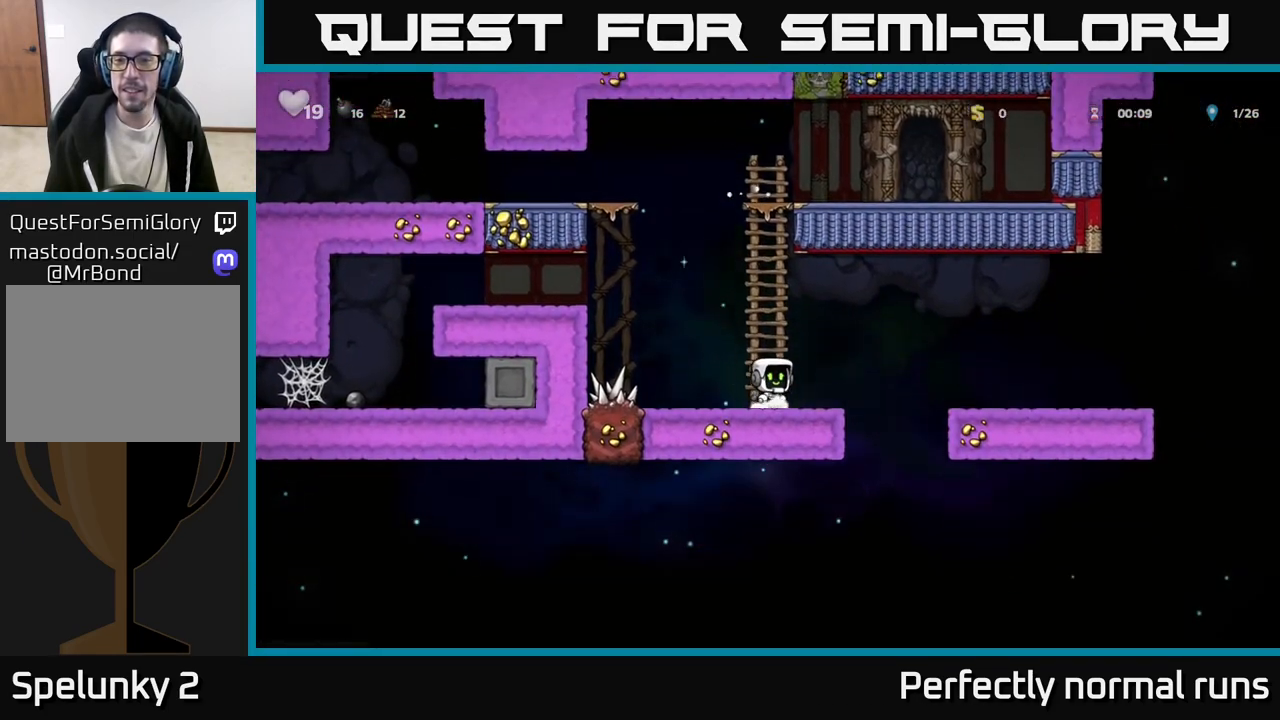
{"buttons": [], "left_stick": "center", "right_stick": "center", "events": [[67, "A", "down"], [283, "A", "up"], [450, "left_stick", "center"]]}
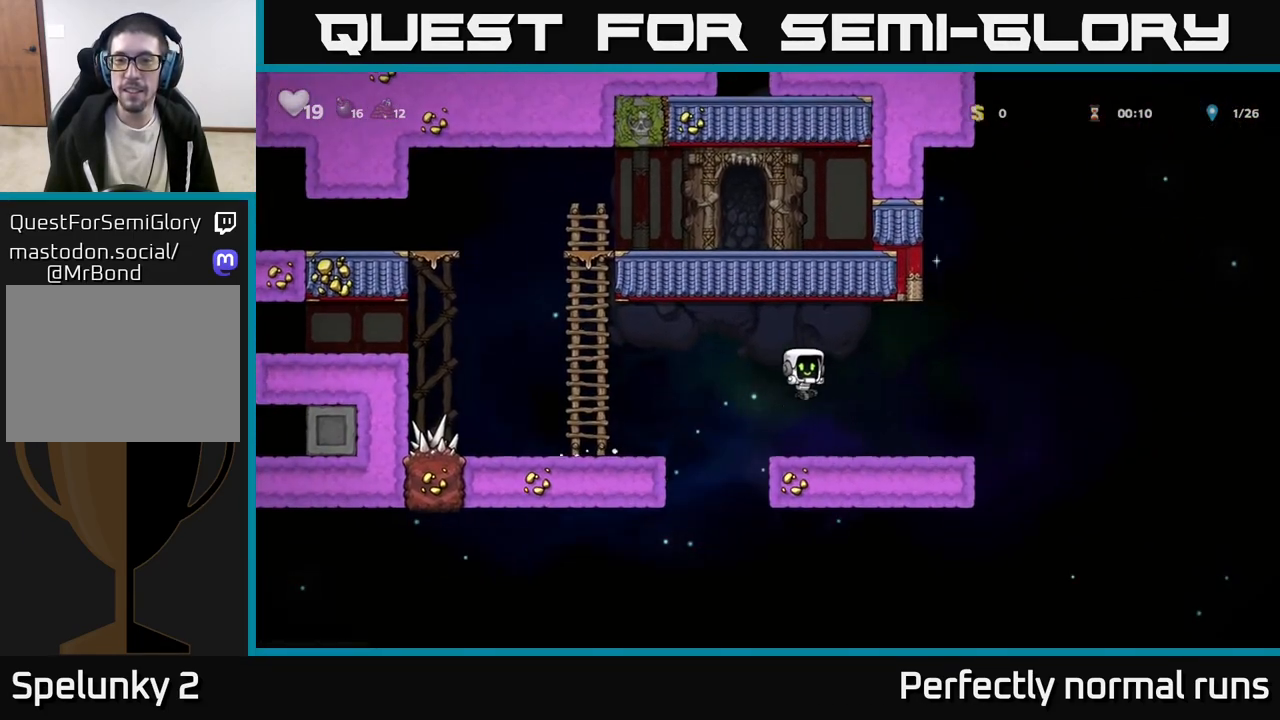
{"buttons": ["A"], "left_stick": "left", "right_stick": "center", "events": [[383, "left_stick", "left"], [500, "A", "down"]]}
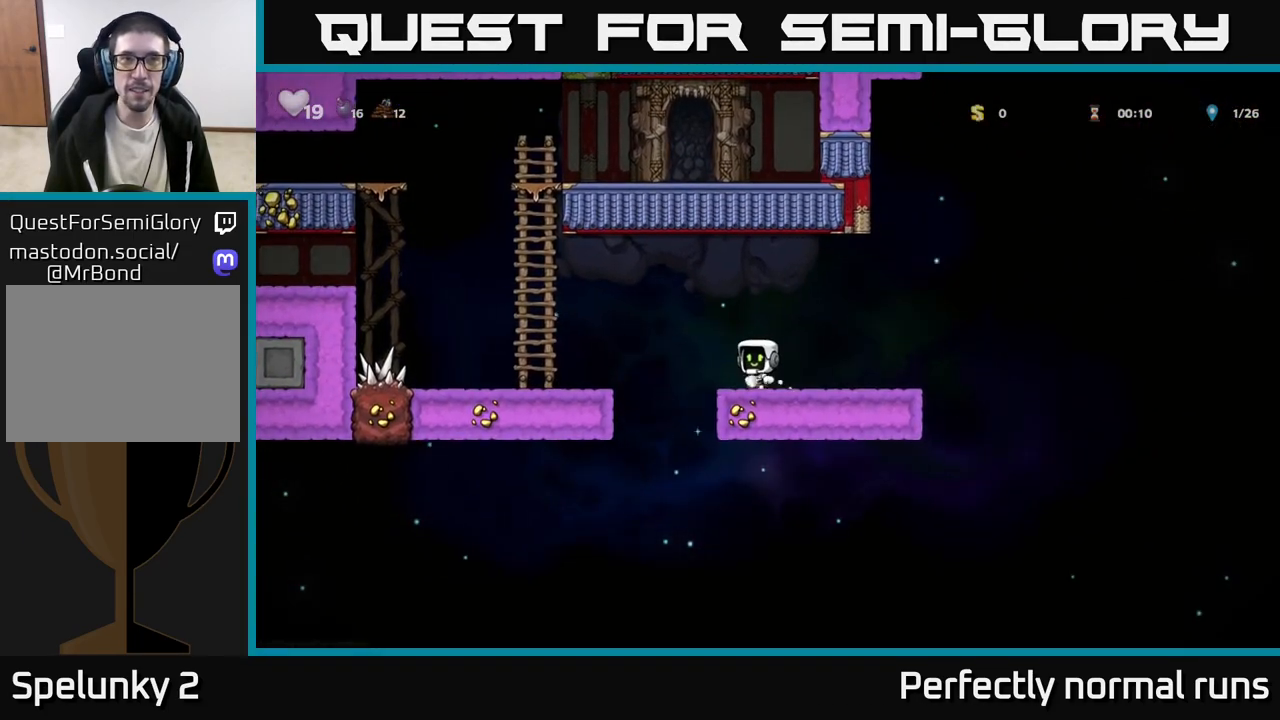
{"buttons": [], "left_stick": "left", "right_stick": "center", "events": [[150, "A", "up"], [333, "left_stick", "center"], [483, "left_stick", "left"]]}
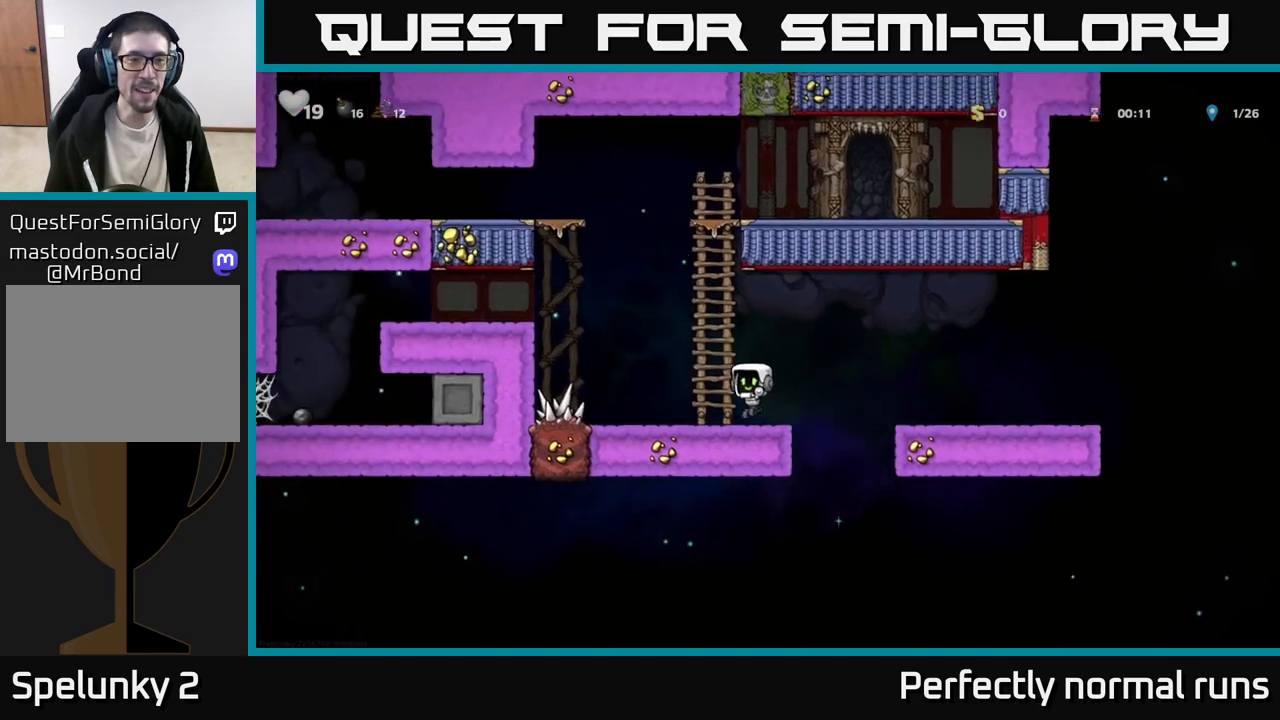
{"buttons": [], "left_stick": "up", "right_stick": "center", "events": [[83, "A", "down"], [133, "left_stick", "up"], [183, "left_stick", "up-right"], [317, "A", "up"], [433, "left_stick", "up"]]}
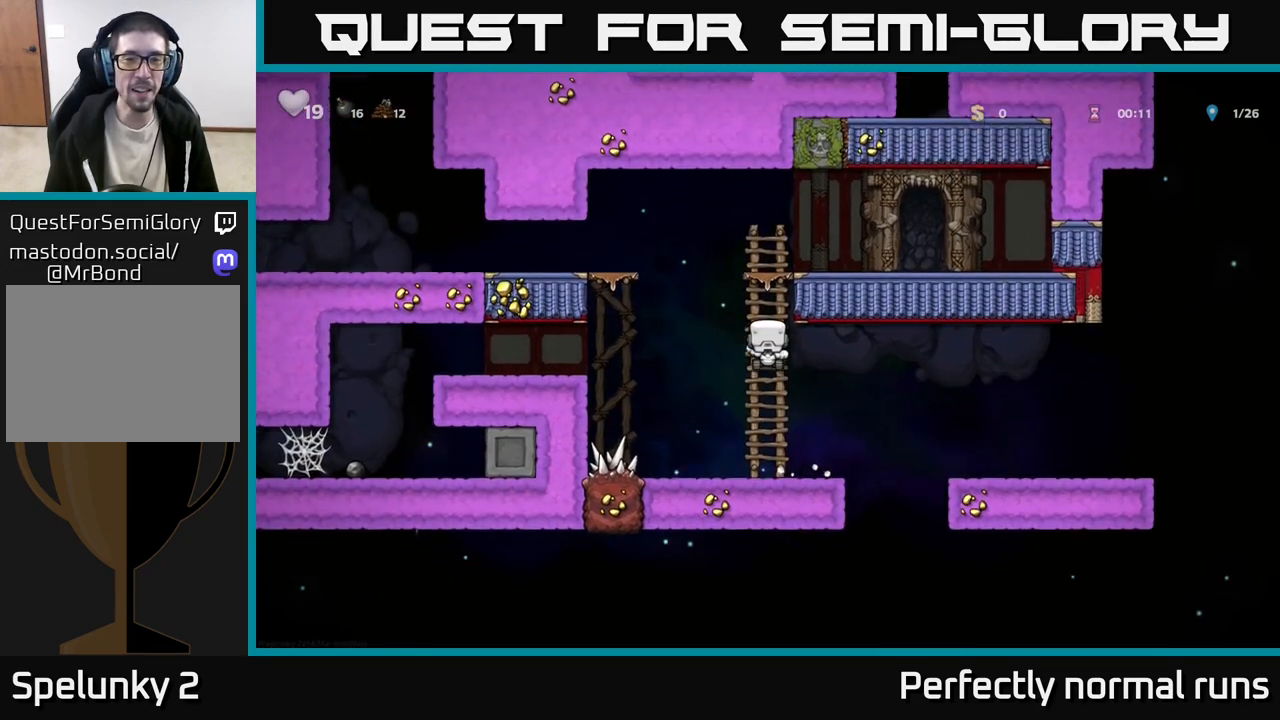
{"buttons": ["A"], "left_stick": "left", "right_stick": "center", "events": [[50, "left_stick", "up-left"], [167, "A", "down"], [217, "left_stick", "left"]]}
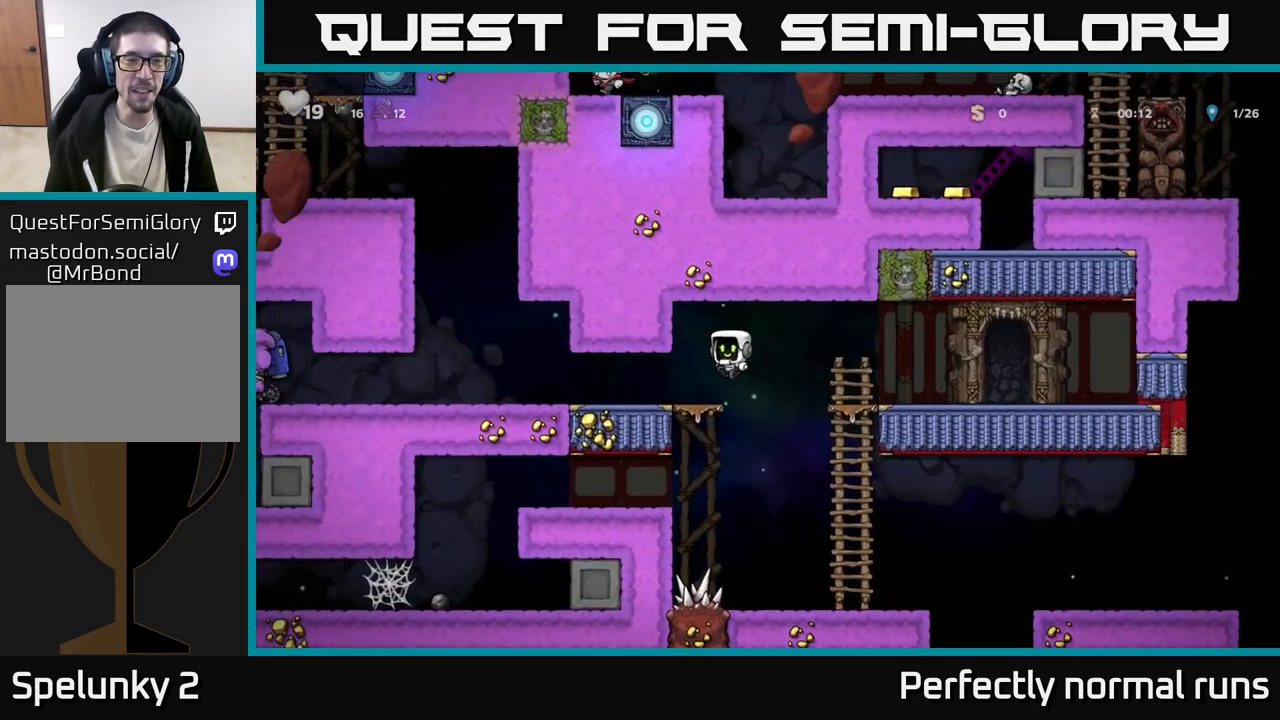
{"buttons": [], "left_stick": "left", "right_stick": "center", "events": [[17, "A", "up"]]}
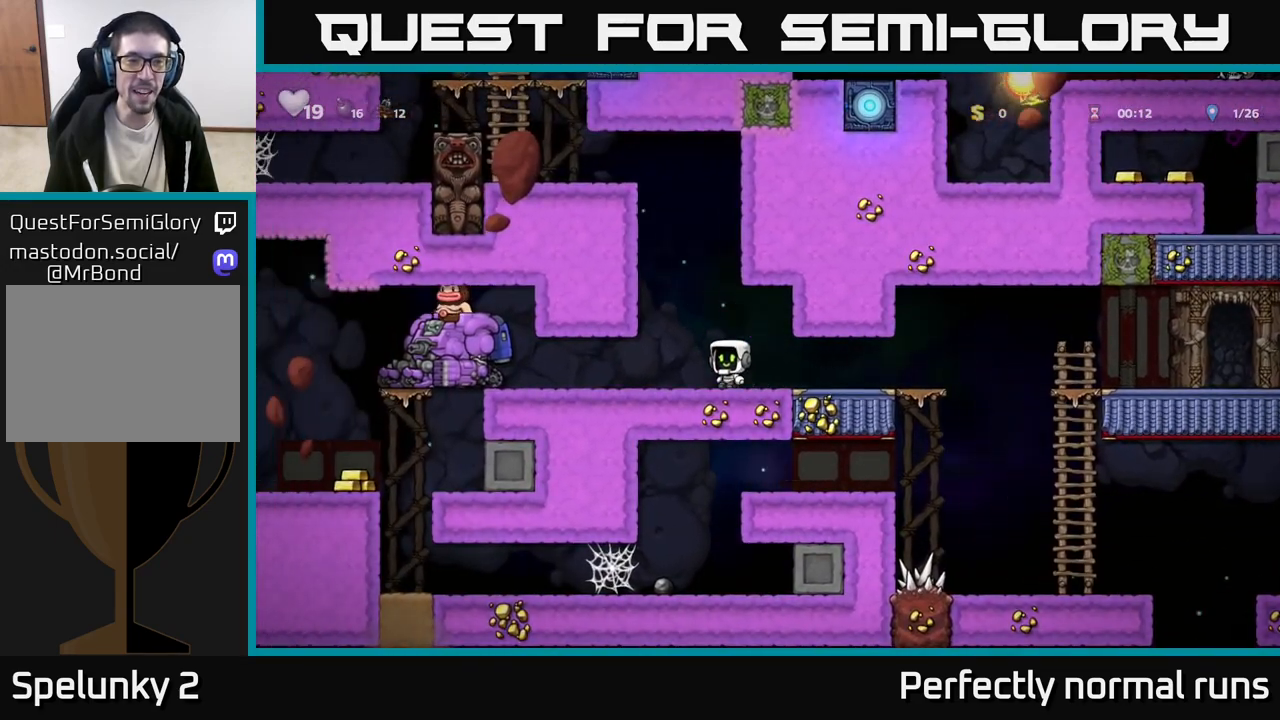
{"buttons": [], "left_stick": "right", "right_stick": "center", "events": [[67, "left_stick", "center"], [200, "left_stick", "left"], [300, "X", "down"], [500, "X", "up"], [500, "left_stick", "right"]]}